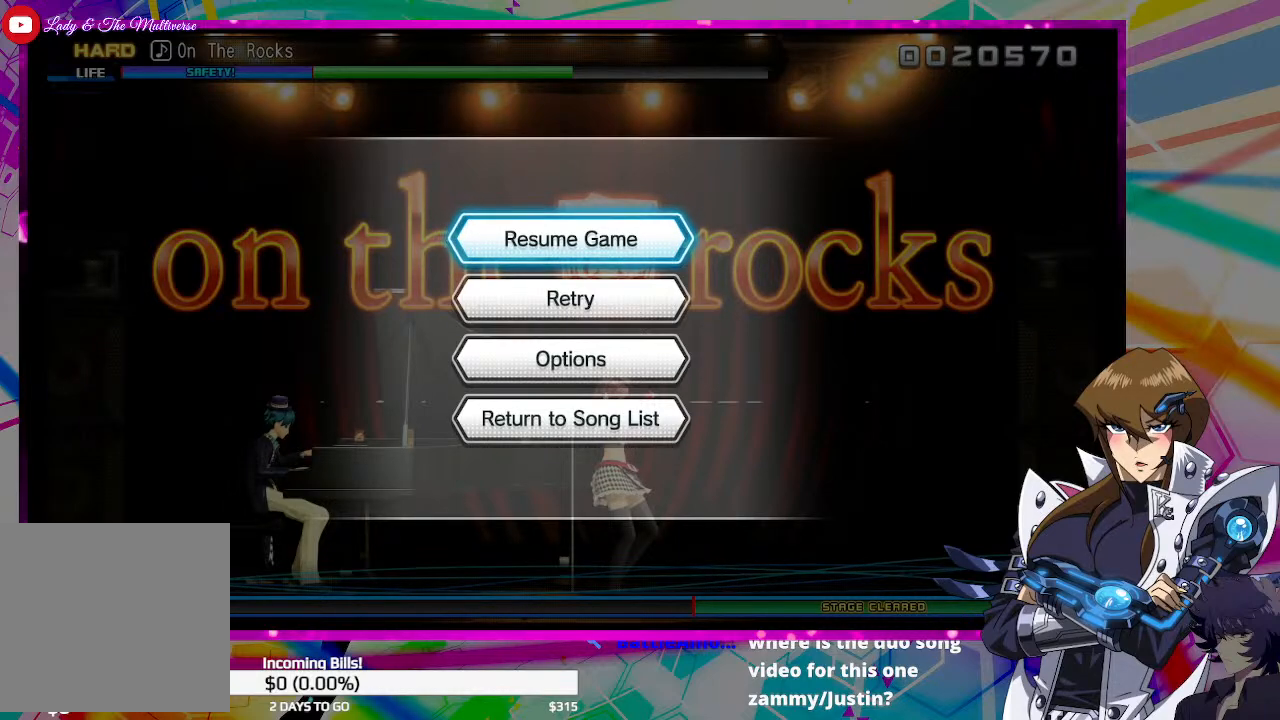
Gameplay with a controller (PlayStation layout); each line is a JSON object with the inputs held at the frame after it. "events" lists button and stick changes between this image and that frame as [ms after this image, input, new state], when the widget could be followed in between.
{"buttons": [], "left_stick": "center", "right_stick": "center", "events": [[300, "CIRCLE", "down"], [333, "CIRCLE", "up"]]}
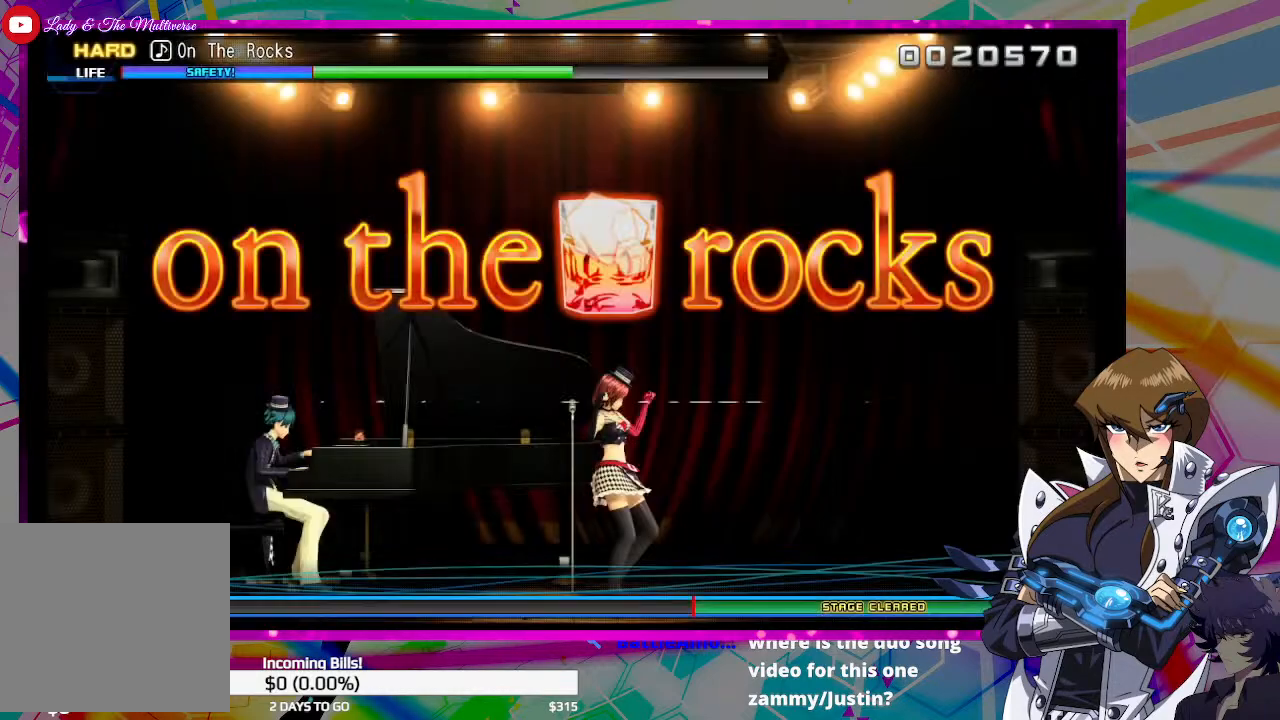
{"buttons": [], "left_stick": "center", "right_stick": "center", "events": []}
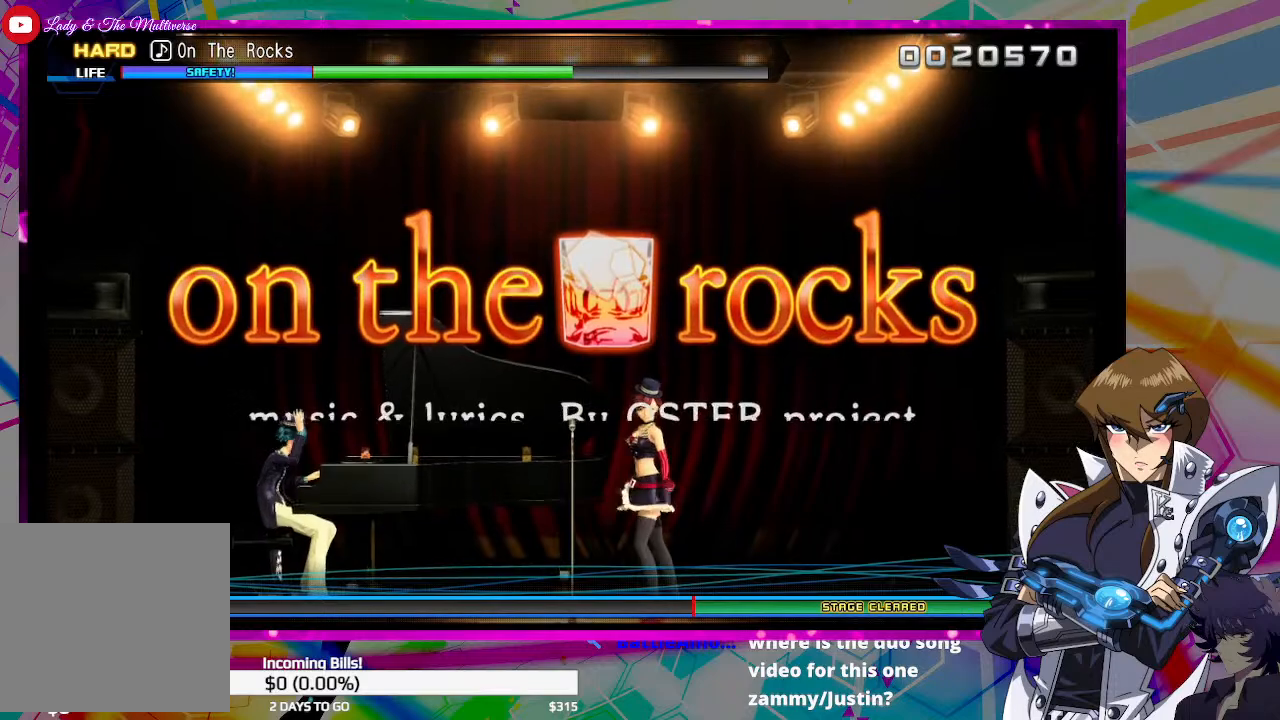
{"buttons": [], "left_stick": "center", "right_stick": "center", "events": []}
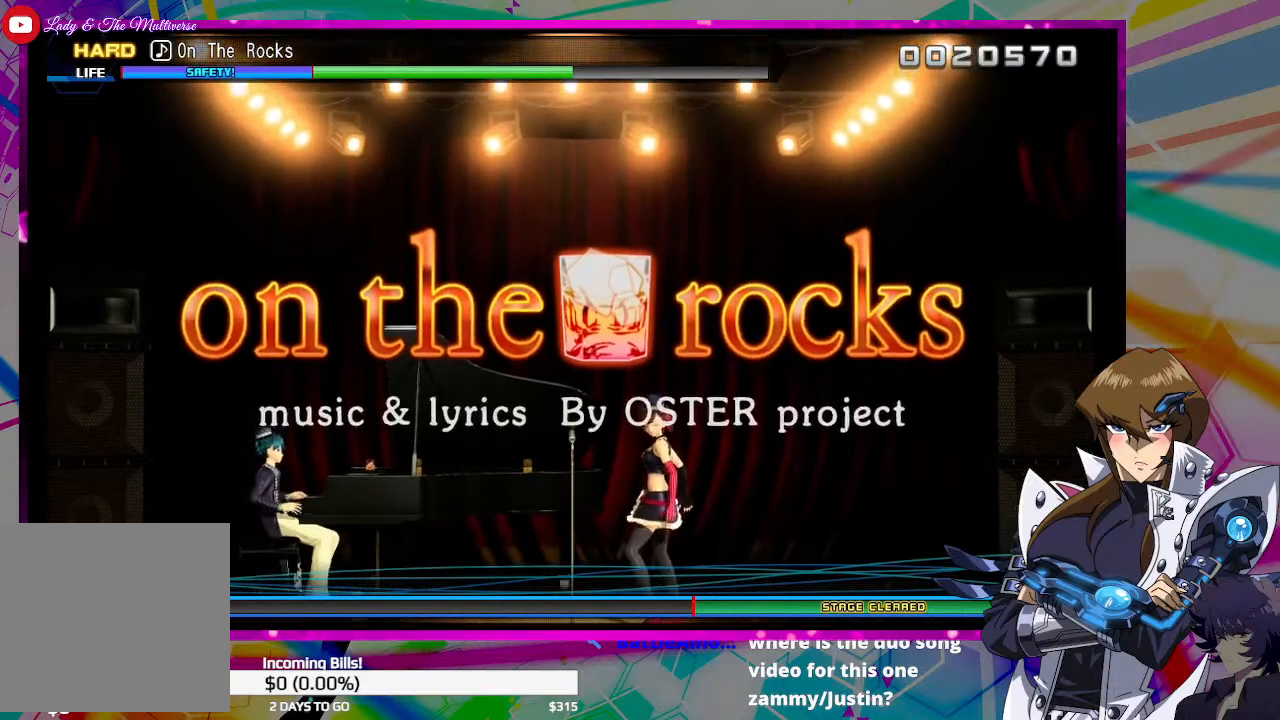
{"buttons": [], "left_stick": "center", "right_stick": "center", "events": []}
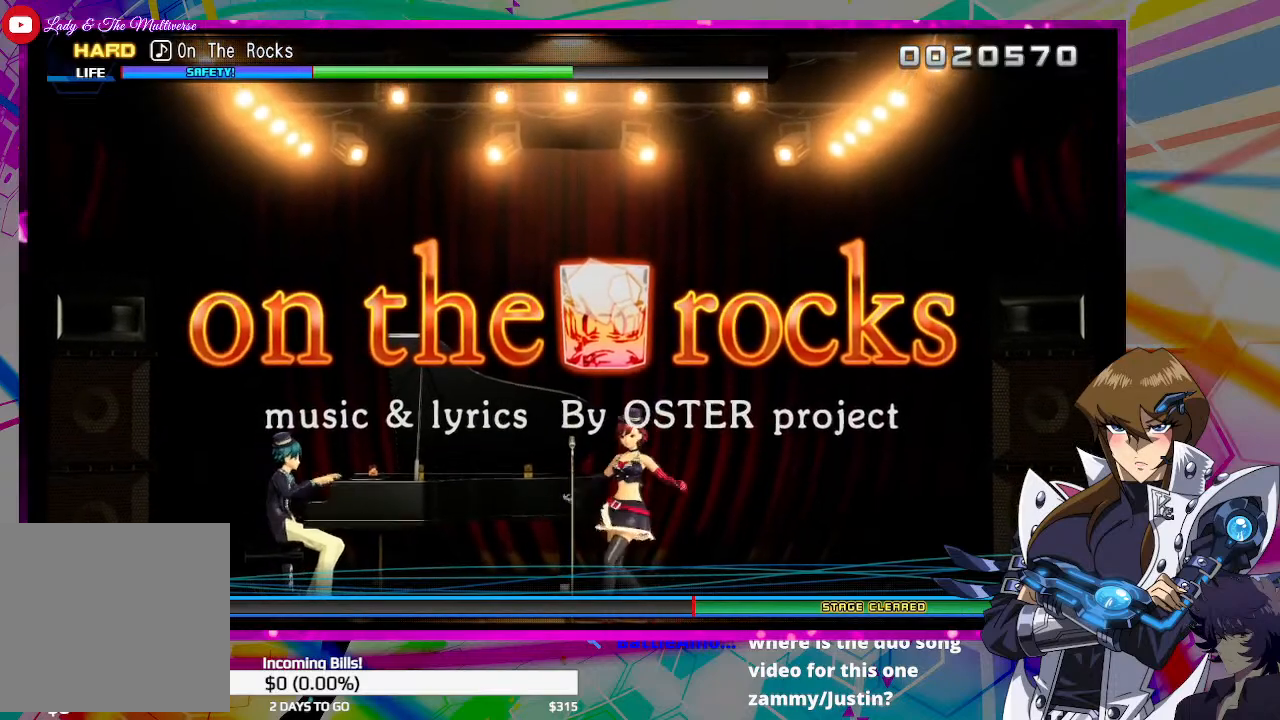
{"buttons": [], "left_stick": "center", "right_stick": "center", "events": []}
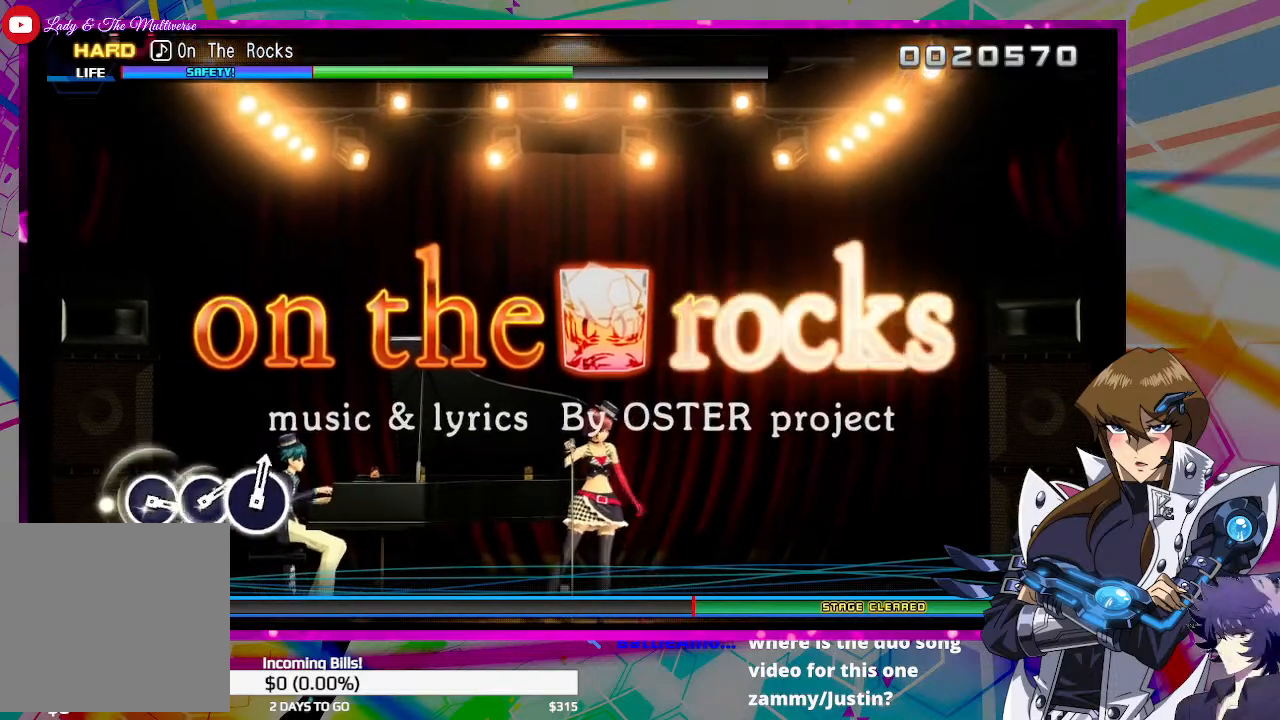
{"buttons": [], "left_stick": "center", "right_stick": "center", "events": []}
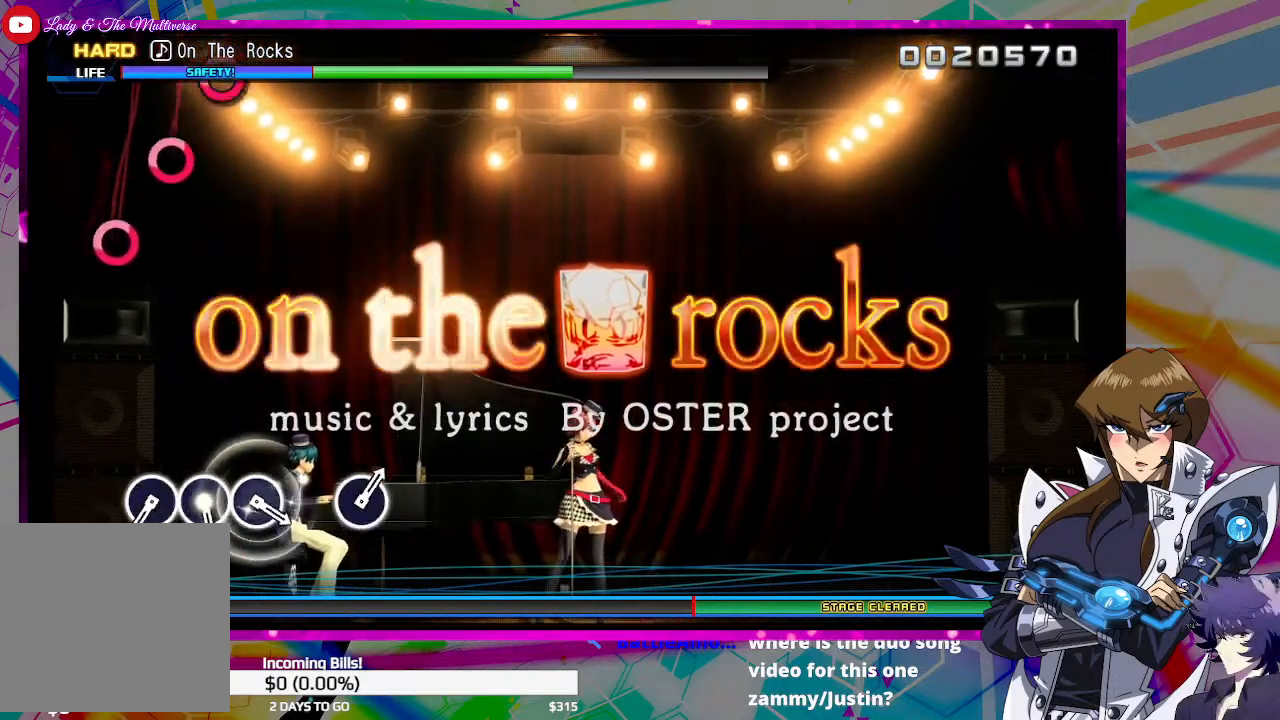
{"buttons": [], "left_stick": "center", "right_stick": "center", "events": []}
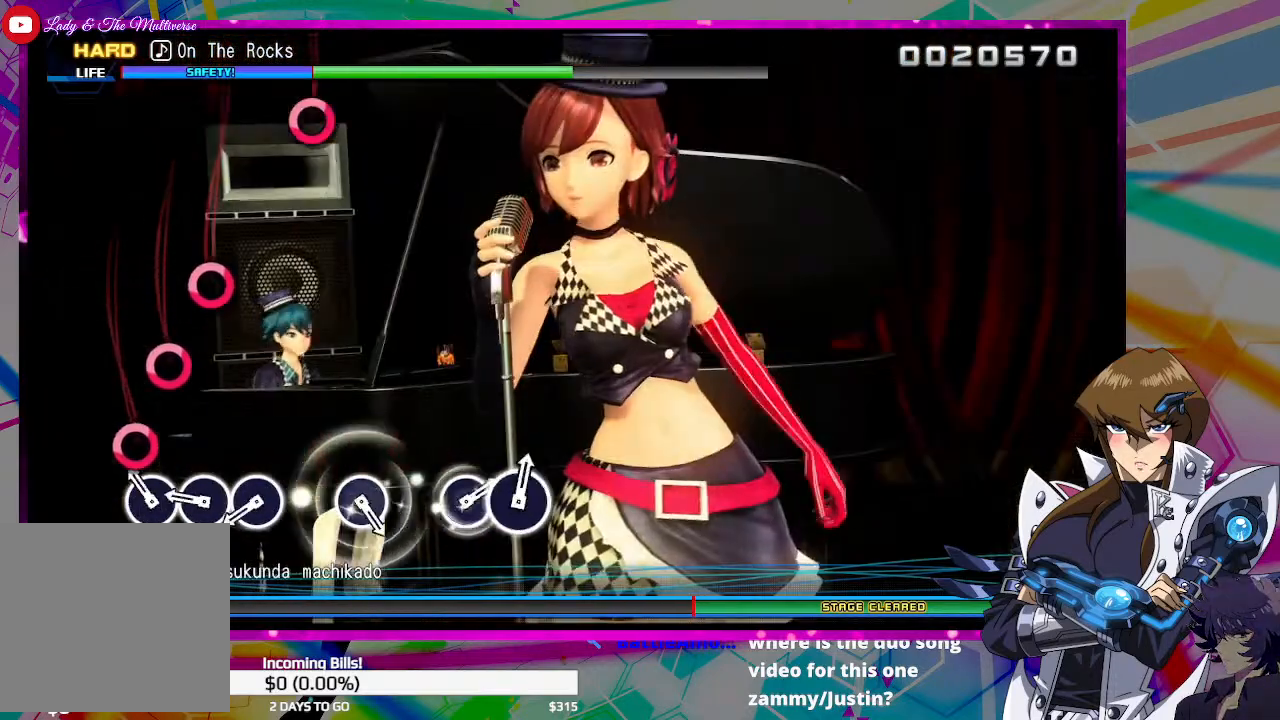
{"buttons": ["CIRCLE"], "left_stick": "center", "right_stick": "center", "events": [[133, "CIRCLE", "down"], [233, "CIRCLE", "up"], [300, "CIRCLE", "down"], [367, "CIRCLE", "up"], [467, "CIRCLE", "down"]]}
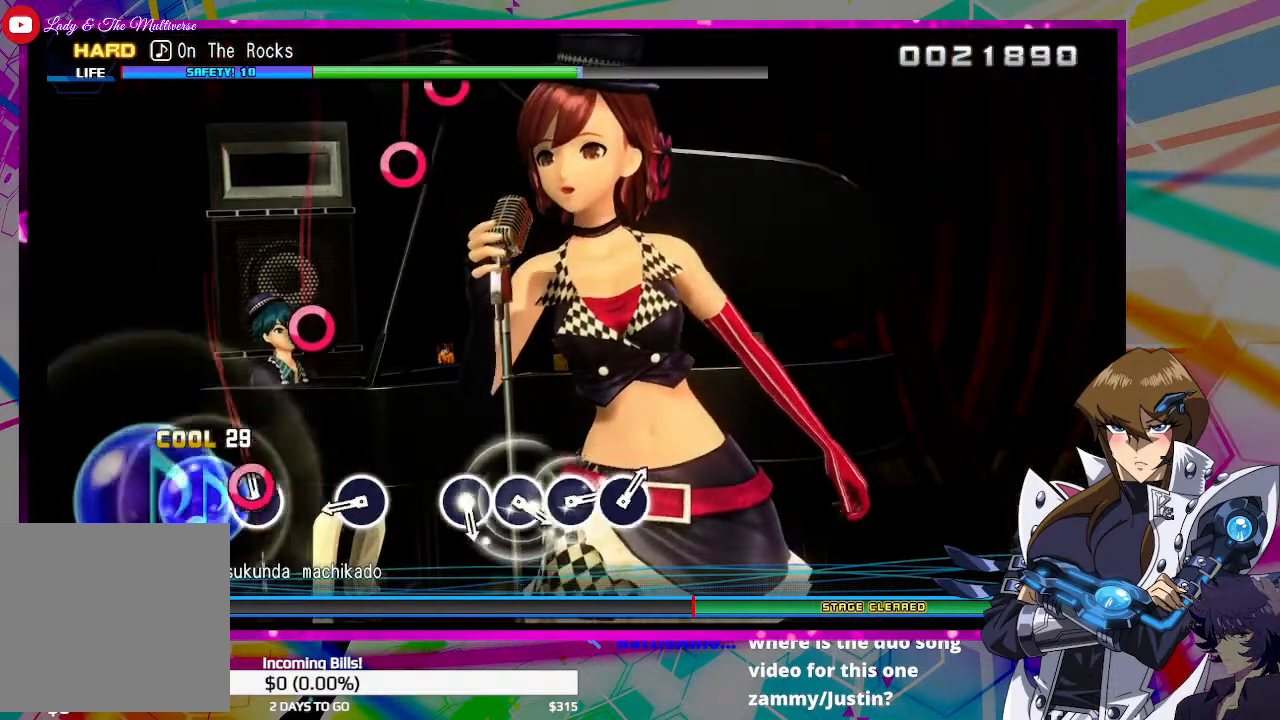
{"buttons": [], "left_stick": "center", "right_stick": "center", "events": [[67, "CIRCLE", "up"], [400, "CIRCLE", "down"], [467, "CIRCLE", "up"]]}
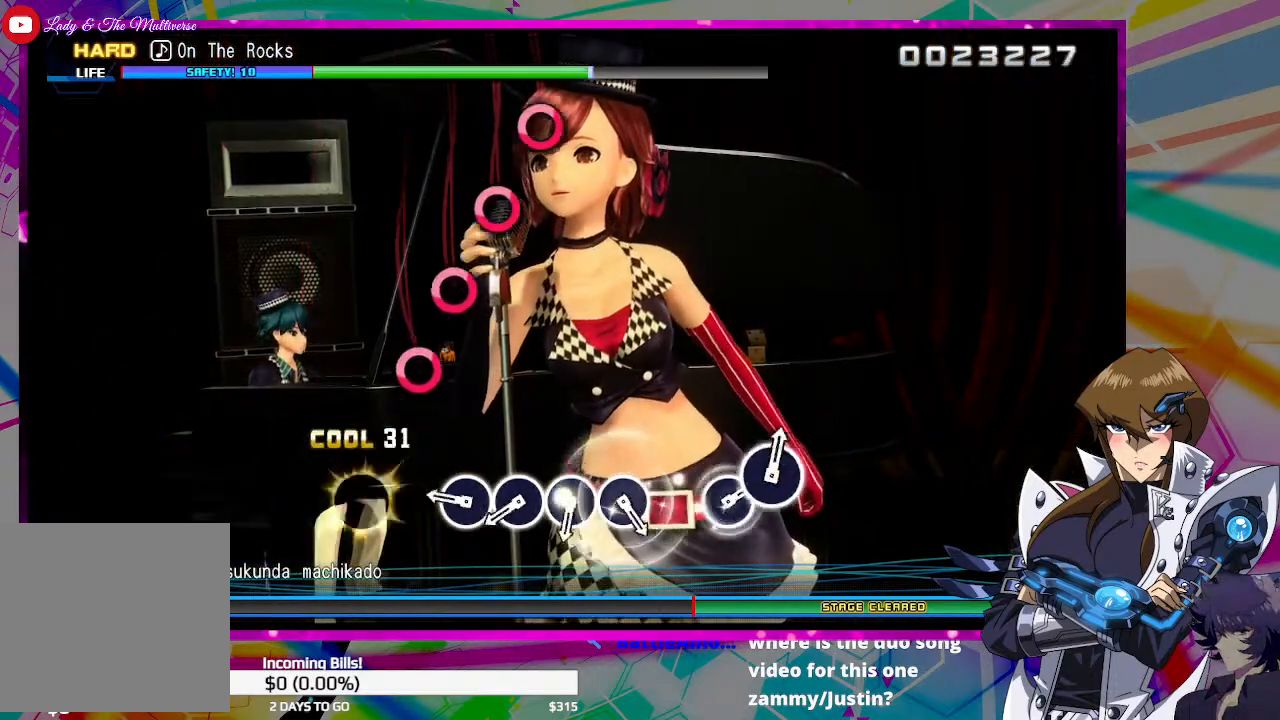
{"buttons": ["CIRCLE"], "left_stick": "center", "right_stick": "center", "events": [[267, "CIRCLE", "down"], [400, "CIRCLE", "up"], [500, "CIRCLE", "down"]]}
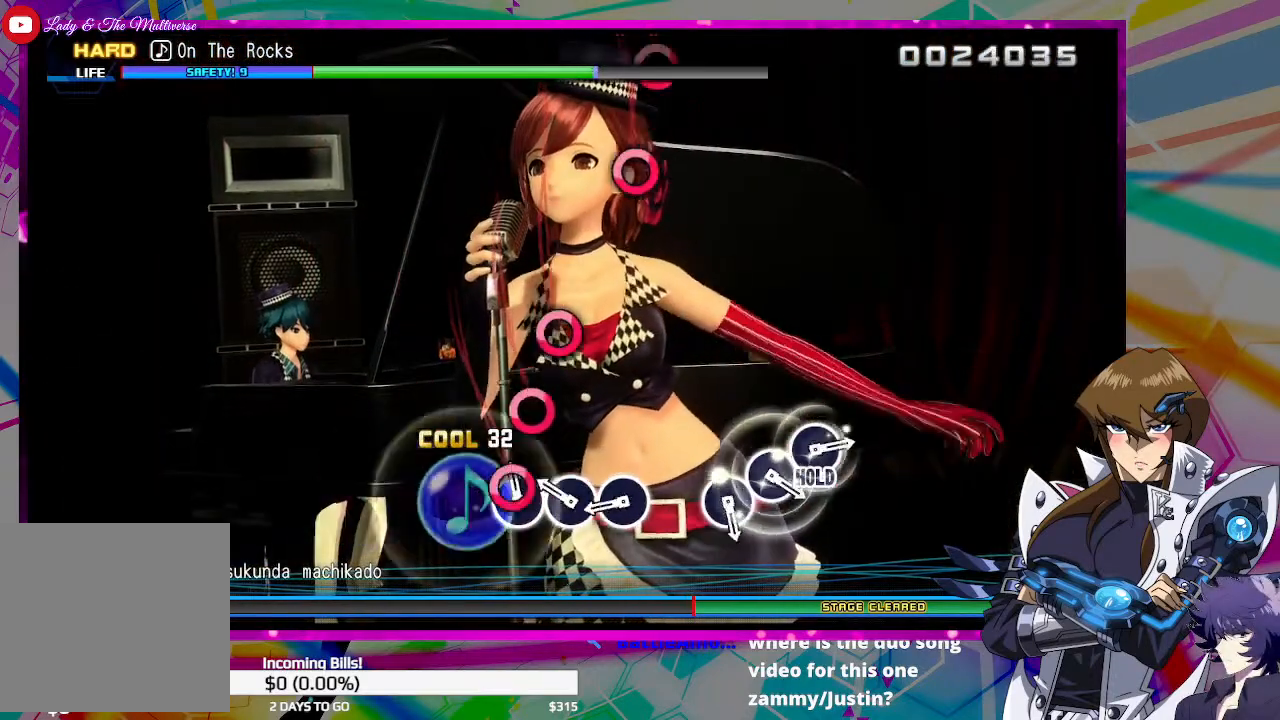
{"buttons": [], "left_stick": "center", "right_stick": "center", "events": [[67, "CIRCLE", "up"], [200, "CIRCLE", "down"], [233, "CIRCLE", "up"], [400, "CIRCLE", "down"], [467, "CIRCLE", "up"]]}
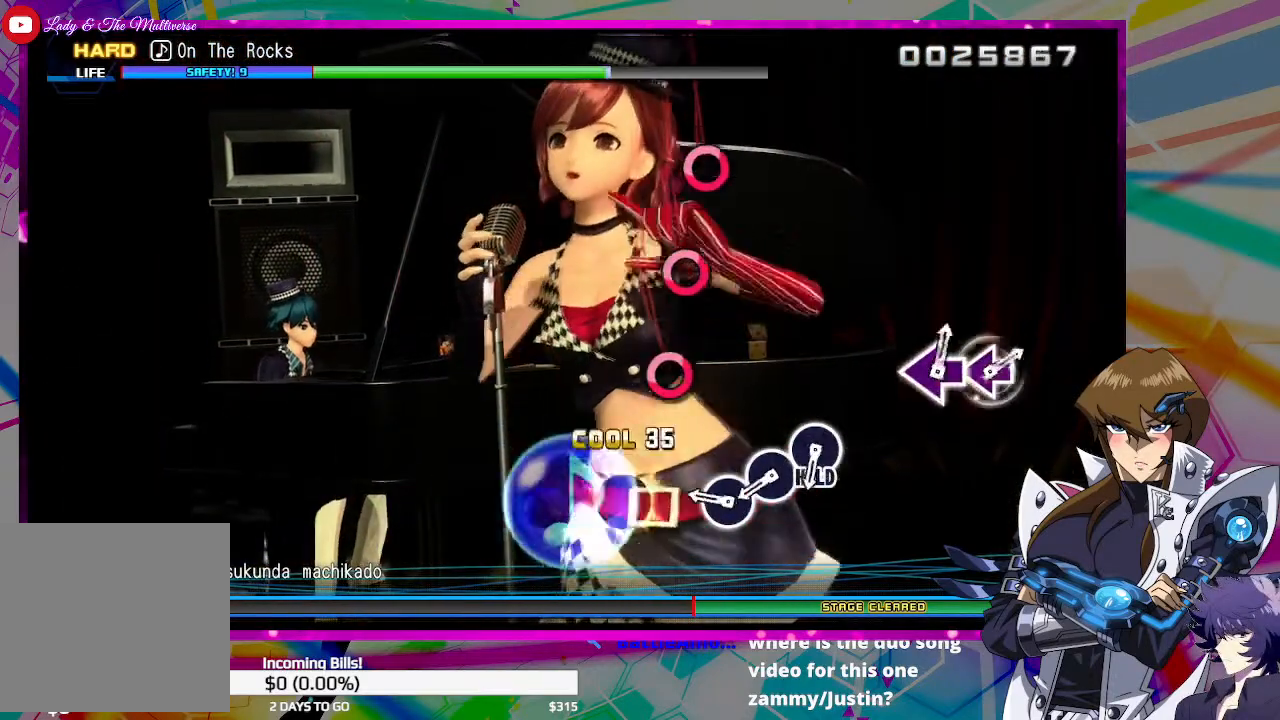
{"buttons": ["CIRCLE"], "left_stick": "center", "right_stick": "center", "events": [[333, "CIRCLE", "down"], [400, "CIRCLE", "up"], [500, "CIRCLE", "down"]]}
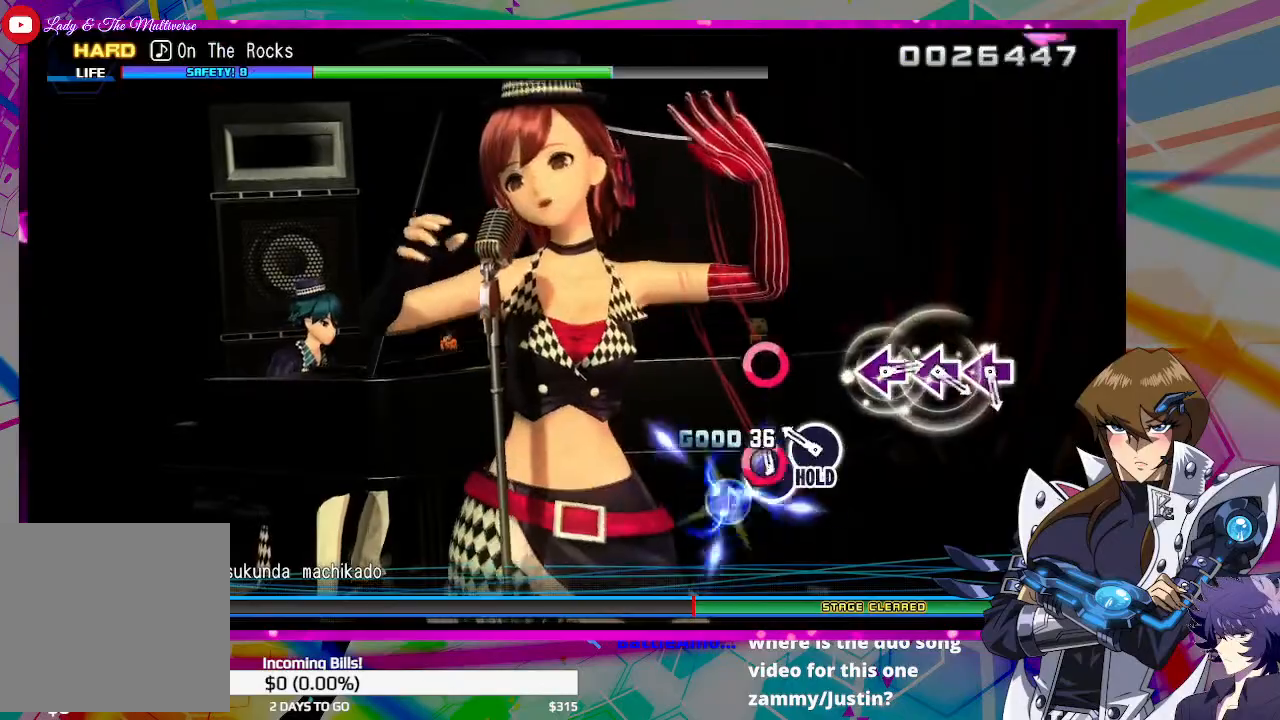
{"buttons": ["DPAD_RIGHT"], "left_stick": "center", "right_stick": "center", "events": [[100, "CIRCLE", "up"], [200, "DPAD_RIGHT", "down"]]}
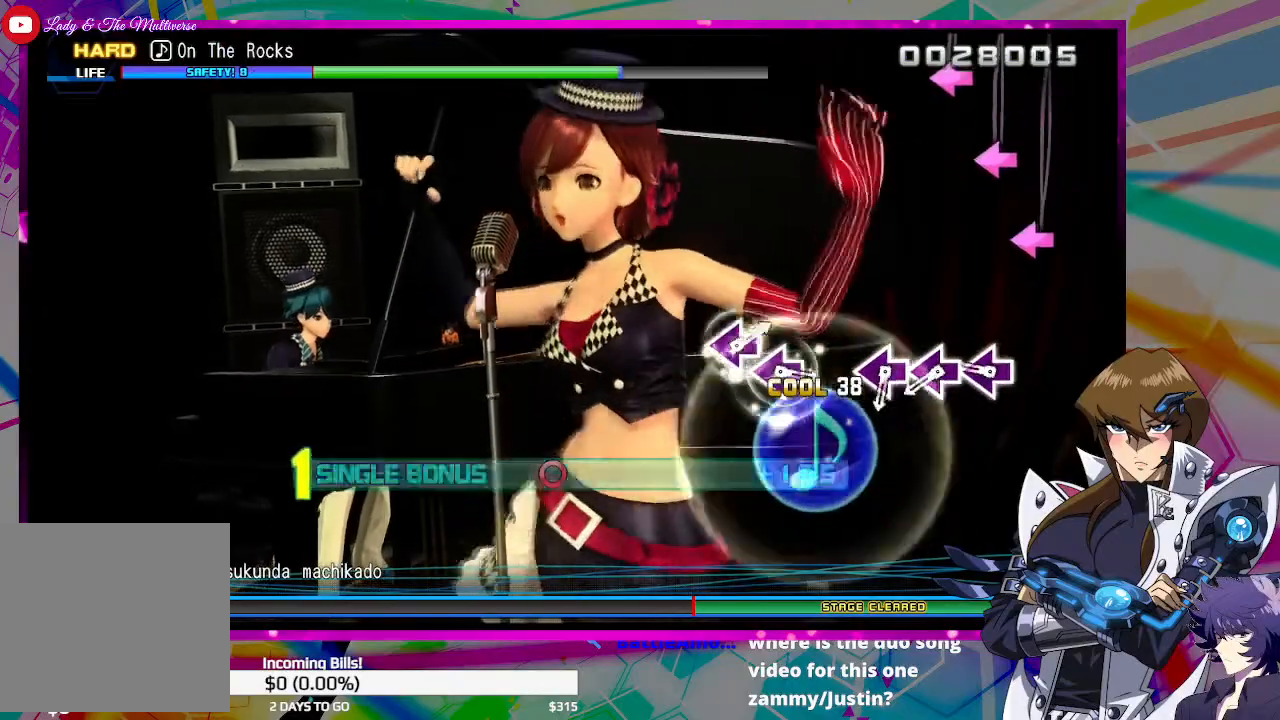
{"buttons": ["SQUARE", "DPAD_RIGHT"], "left_stick": "center", "right_stick": "center", "events": [[300, "SQUARE", "down"], [367, "SQUARE", "up"], [467, "SQUARE", "down"]]}
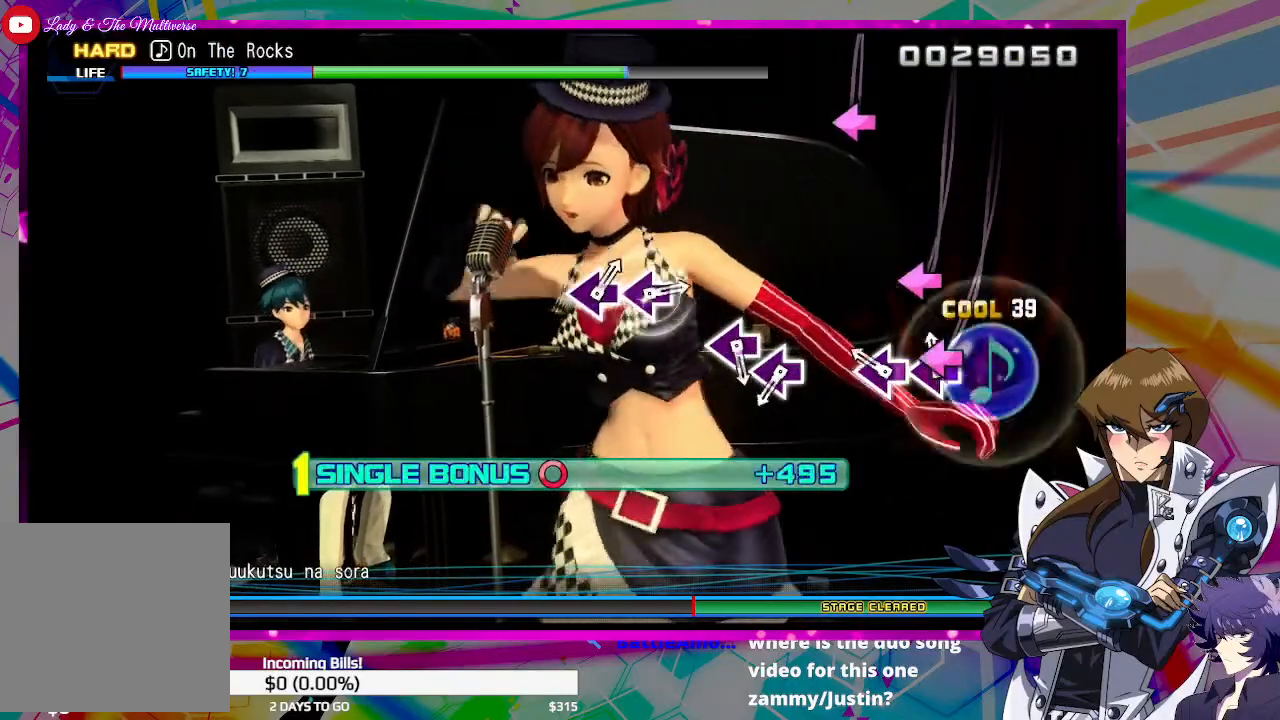
{"buttons": ["DPAD_RIGHT"], "left_stick": "center", "right_stick": "center", "events": [[67, "SQUARE", "up"], [167, "SQUARE", "down"], [200, "SQUARE", "up"]]}
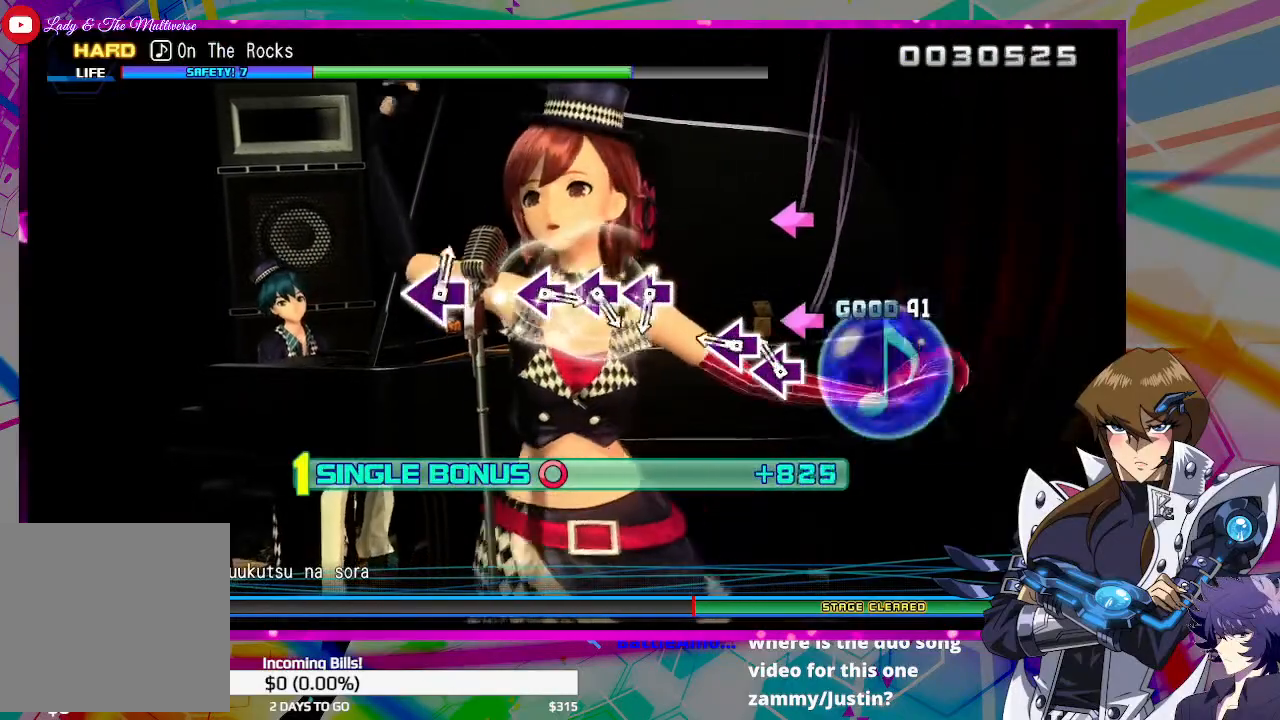
{"buttons": ["DPAD_RIGHT"], "left_stick": "center", "right_stick": "center", "events": [[100, "SQUARE", "down"], [167, "SQUARE", "up"], [300, "SQUARE", "down"], [333, "SQUARE", "up"]]}
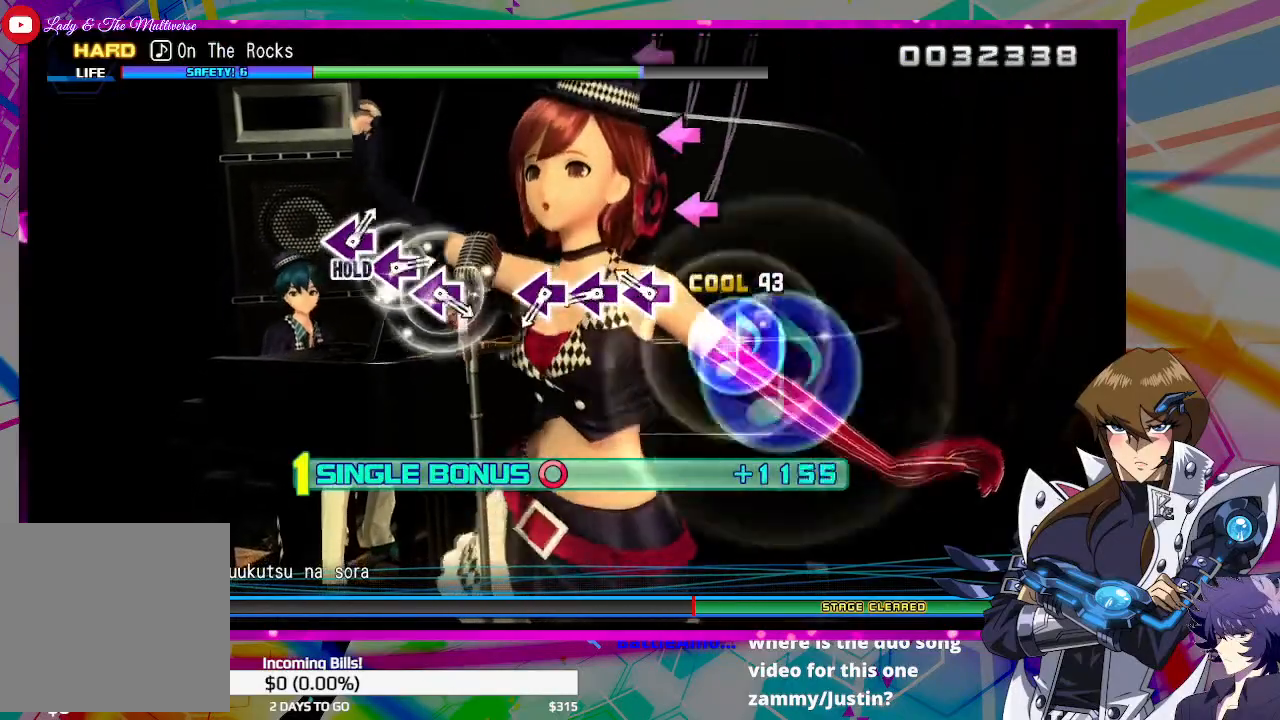
{"buttons": ["DPAD_RIGHT"], "left_stick": "center", "right_stick": "center", "events": [[167, "SQUARE", "down"], [300, "SQUARE", "up"], [400, "SQUARE", "down"], [467, "SQUARE", "up"]]}
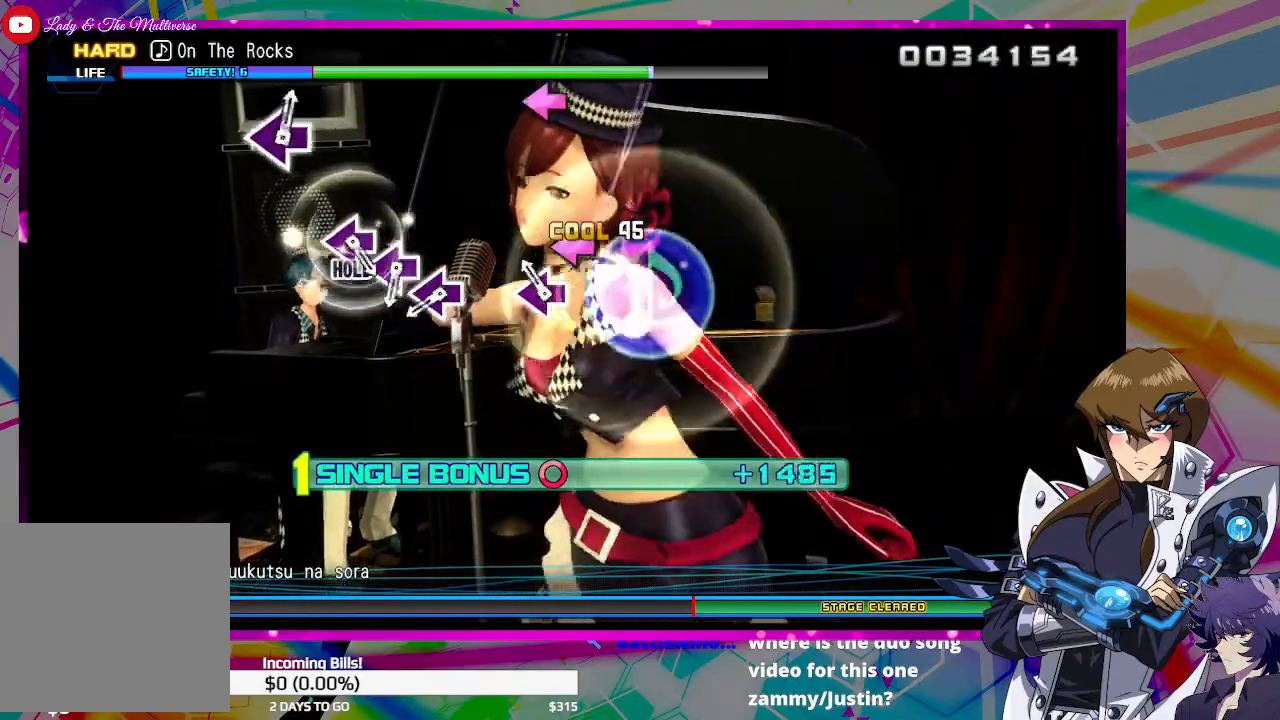
{"buttons": ["SQUARE", "DPAD_RIGHT"], "left_stick": "center", "right_stick": "center", "events": [[100, "SQUARE", "down"], [133, "SQUARE", "up"], [467, "SQUARE", "down"]]}
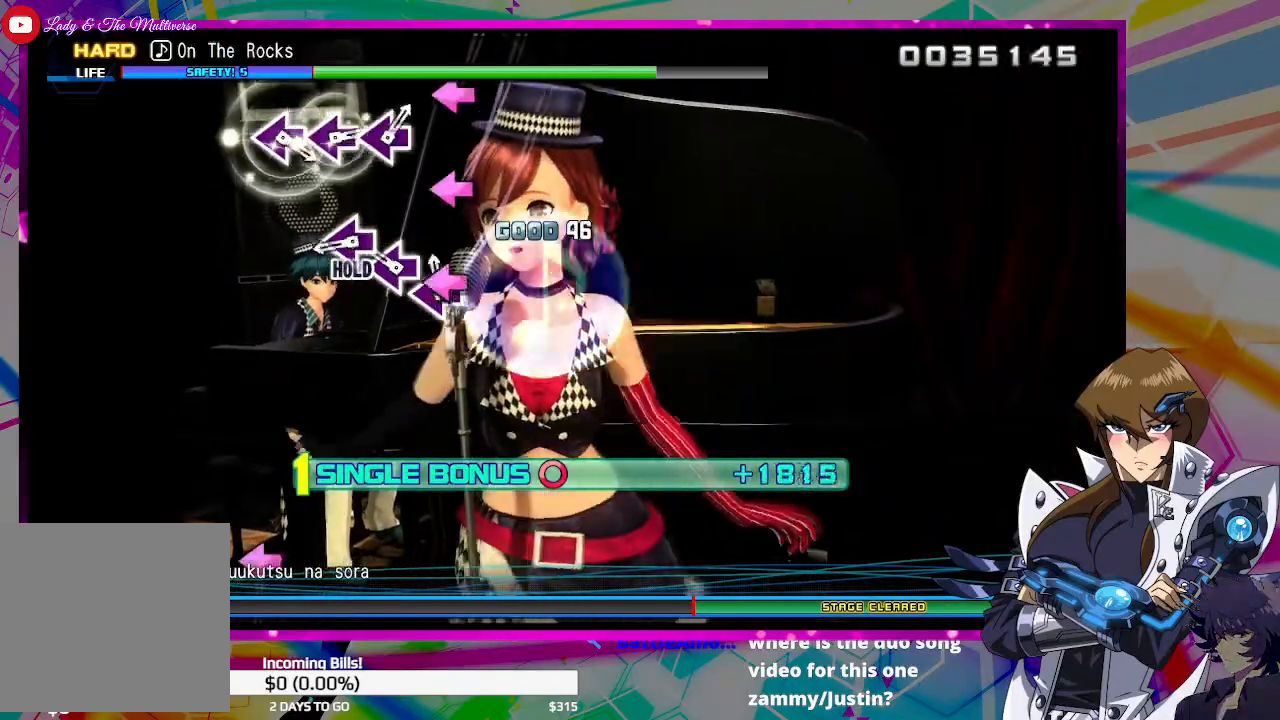
{"buttons": ["SQUARE", "DPAD_RIGHT"], "left_stick": "center", "right_stick": "center", "events": [[133, "SQUARE", "up"], [233, "SQUARE", "down"], [300, "SQUARE", "up"], [400, "SQUARE", "down"]]}
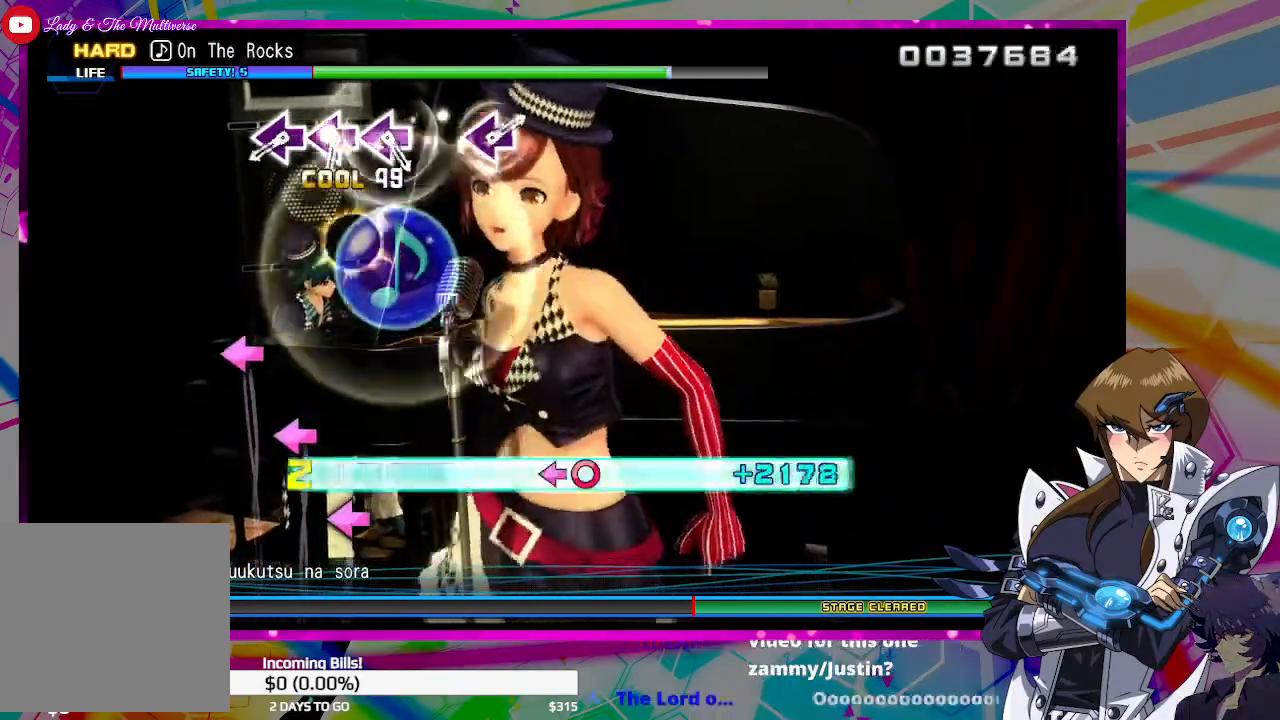
{"buttons": [], "left_stick": "center", "right_stick": "center", "events": [[400, "DPAD_RIGHT", "up"], [433, "SQUARE", "up"]]}
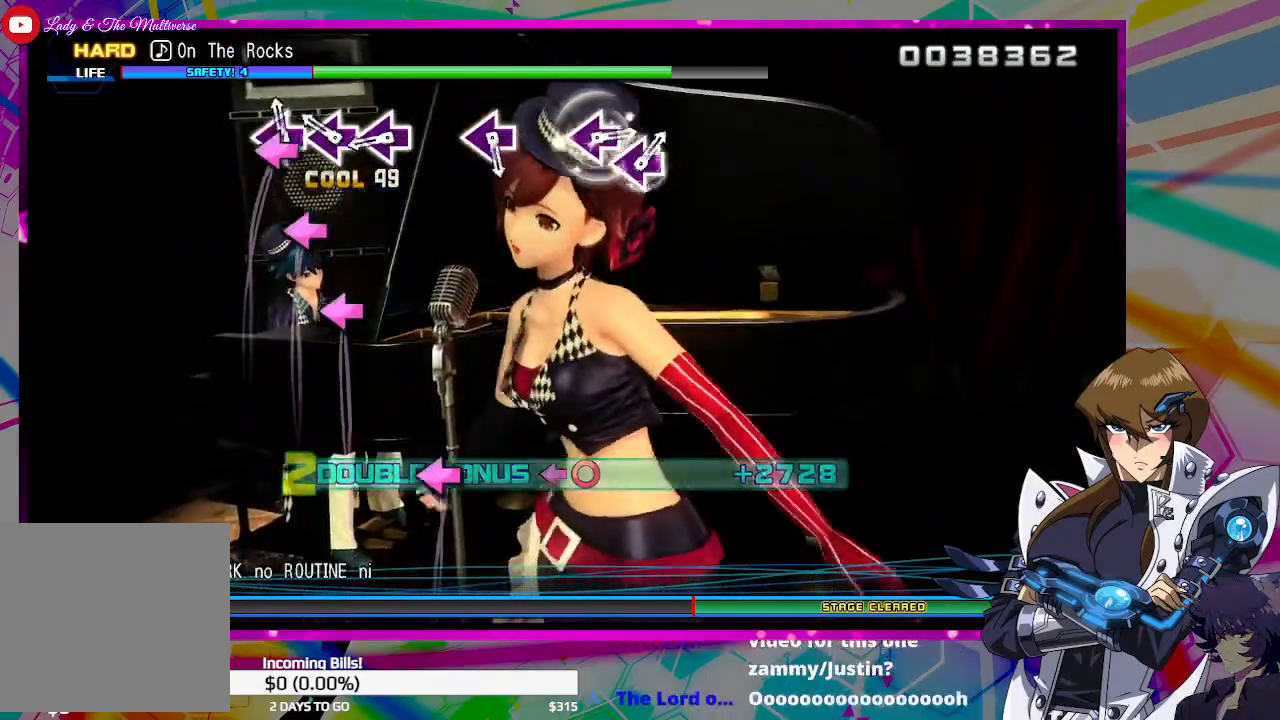
{"buttons": [], "left_stick": "center", "right_stick": "center", "events": [[33, "SQUARE", "down"], [100, "SQUARE", "up"], [200, "SQUARE", "down"], [300, "SQUARE", "up"], [367, "SQUARE", "down"], [467, "SQUARE", "up"]]}
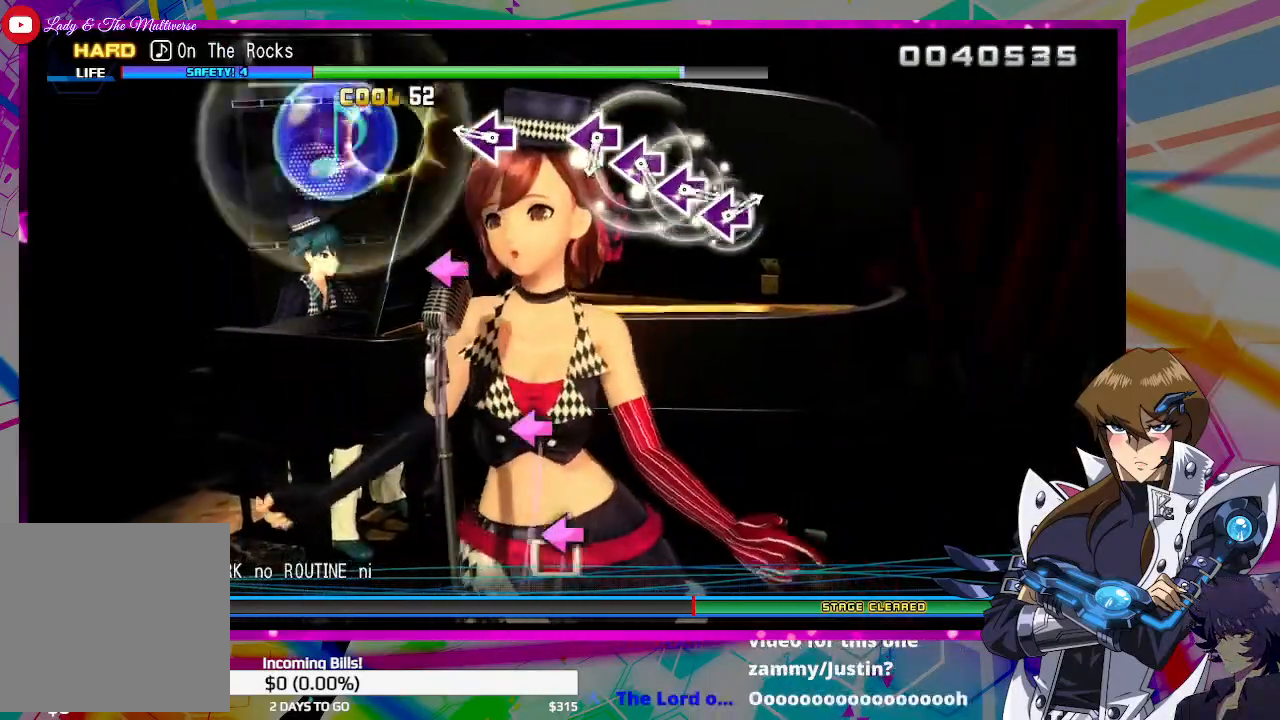
{"buttons": [], "left_stick": "center", "right_stick": "center", "events": [[267, "SQUARE", "down"], [333, "SQUARE", "up"]]}
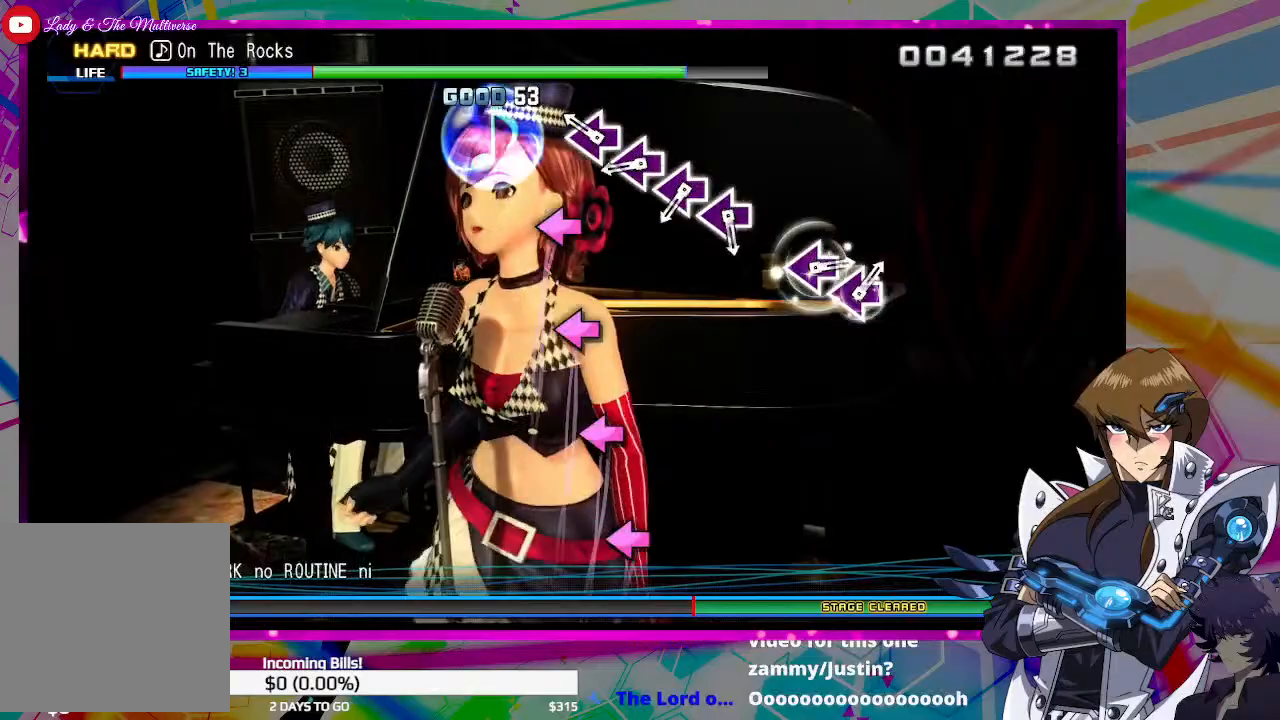
{"buttons": [], "left_stick": "center", "right_stick": "center", "events": [[167, "SQUARE", "down"], [233, "SQUARE", "up"], [367, "SQUARE", "down"], [433, "SQUARE", "up"]]}
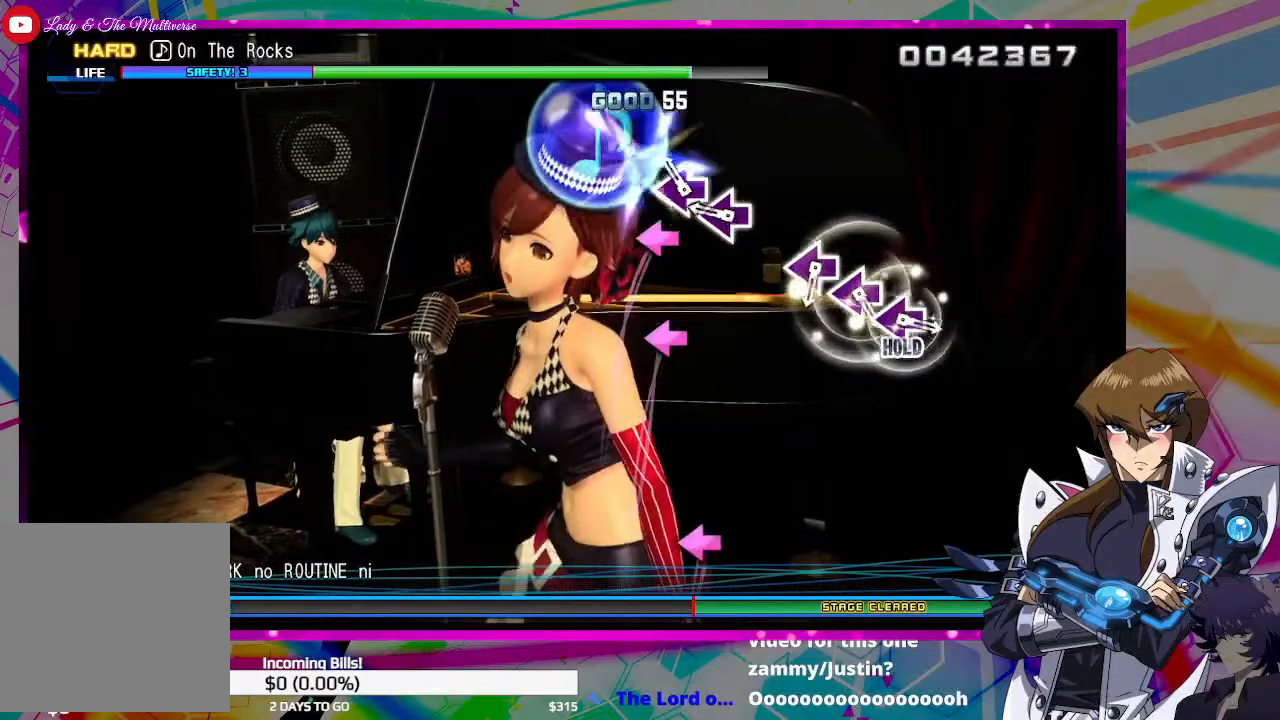
{"buttons": [], "left_stick": "center", "right_stick": "center", "events": [[100, "SQUARE", "down"], [133, "SQUARE", "up"], [300, "SQUARE", "down"], [333, "SQUARE", "up"]]}
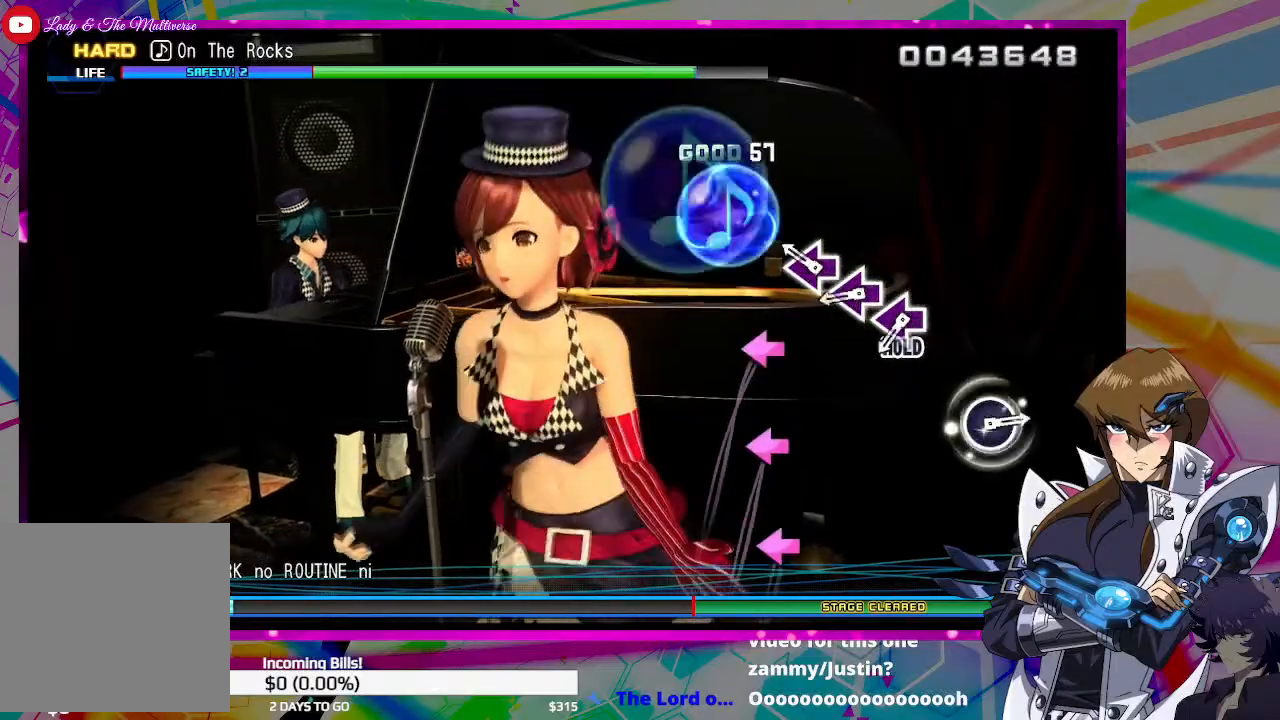
{"buttons": [], "left_stick": "center", "right_stick": "center", "events": [[167, "SQUARE", "down"], [300, "SQUARE", "up"], [367, "SQUARE", "down"], [467, "SQUARE", "up"]]}
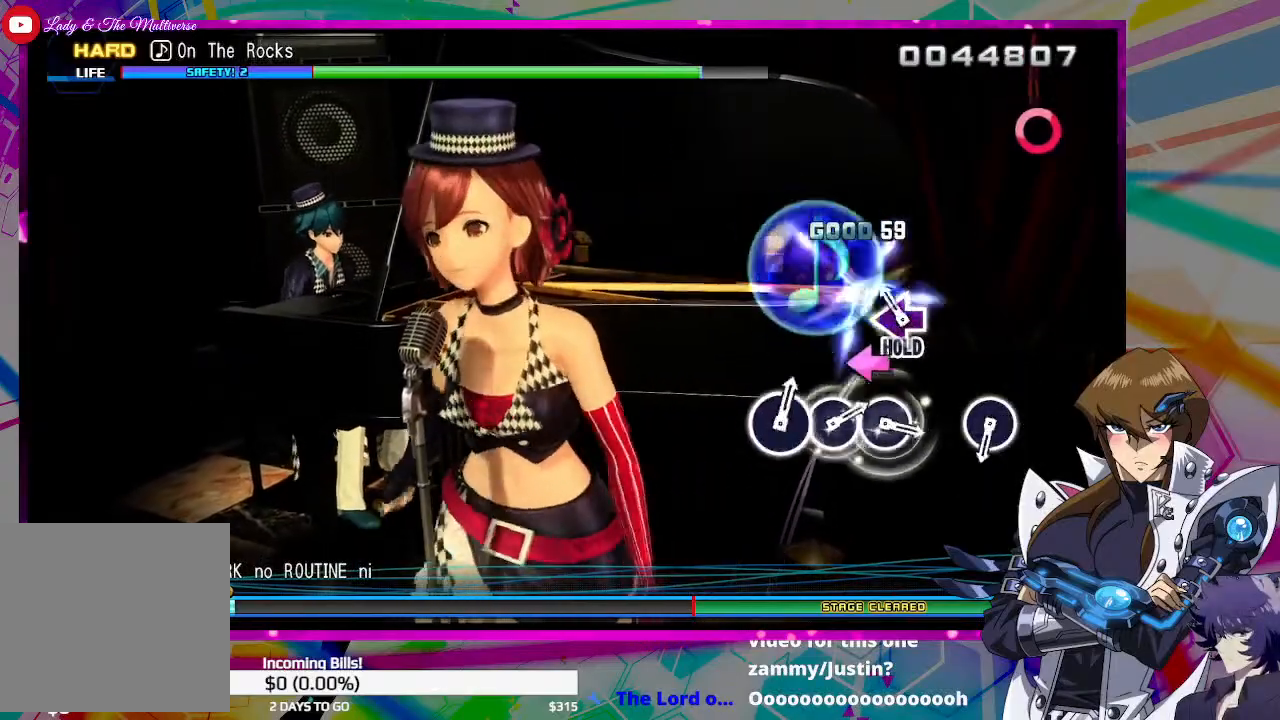
{"buttons": ["DPAD_LEFT"], "left_stick": "center", "right_stick": "center", "events": [[100, "DPAD_LEFT", "down"]]}
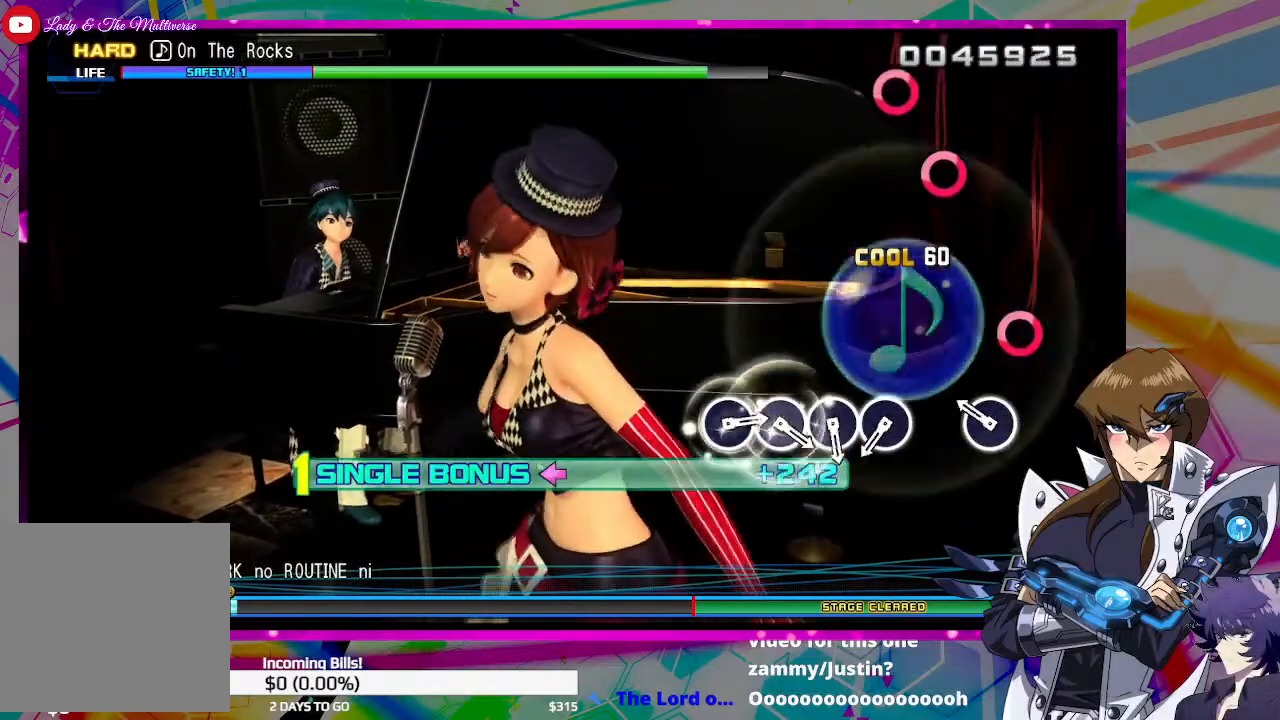
{"buttons": ["DPAD_LEFT"], "left_stick": "center", "right_stick": "center", "events": [[233, "CIRCLE", "down"], [333, "CIRCLE", "up"]]}
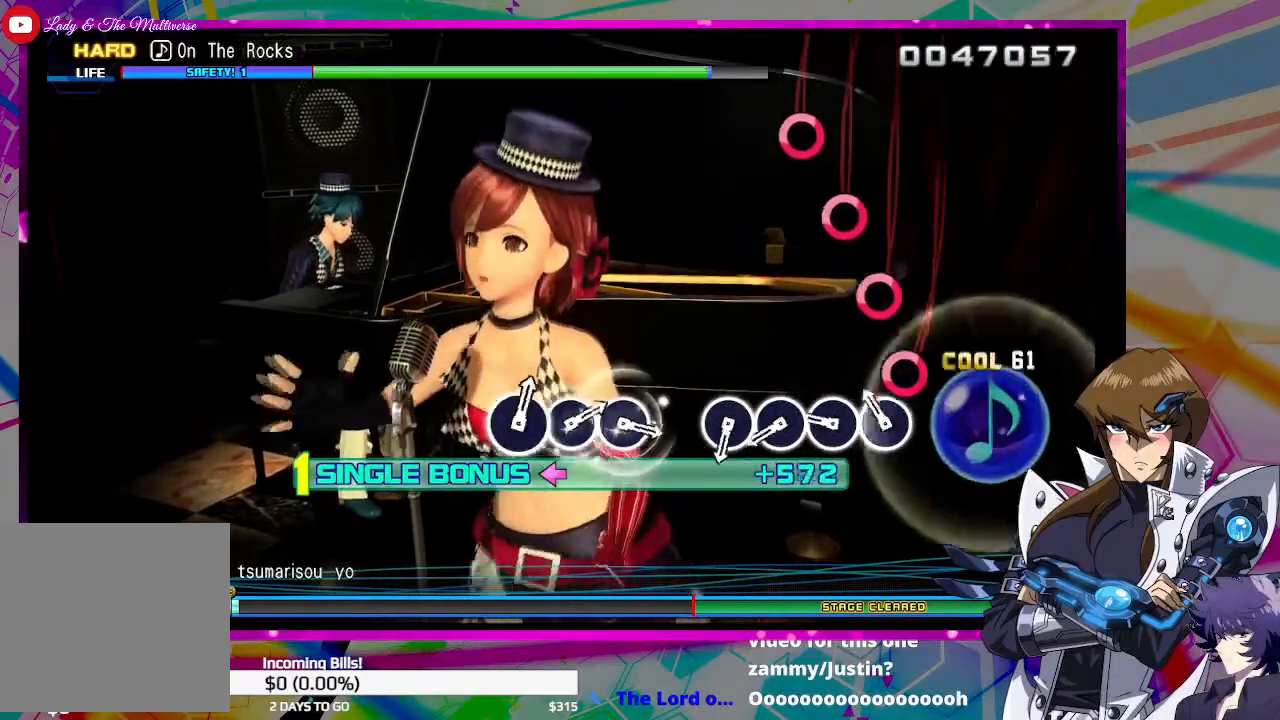
{"buttons": ["DPAD_LEFT"], "left_stick": "center", "right_stick": "center", "events": [[100, "CIRCLE", "down"], [233, "CIRCLE", "up"], [333, "CIRCLE", "down"], [400, "CIRCLE", "up"]]}
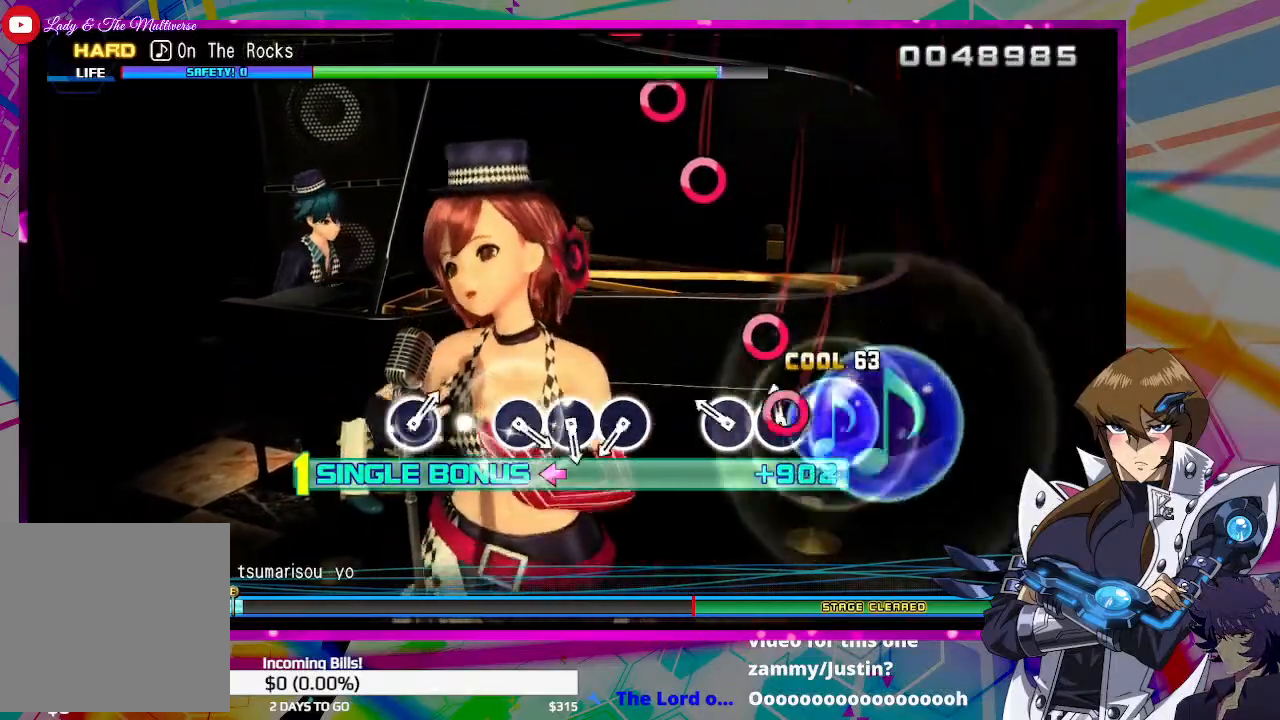
{"buttons": ["DPAD_LEFT"], "left_stick": "center", "right_stick": "center", "events": [[33, "CIRCLE", "down"], [100, "CIRCLE", "up"], [200, "CIRCLE", "down"], [300, "CIRCLE", "up"]]}
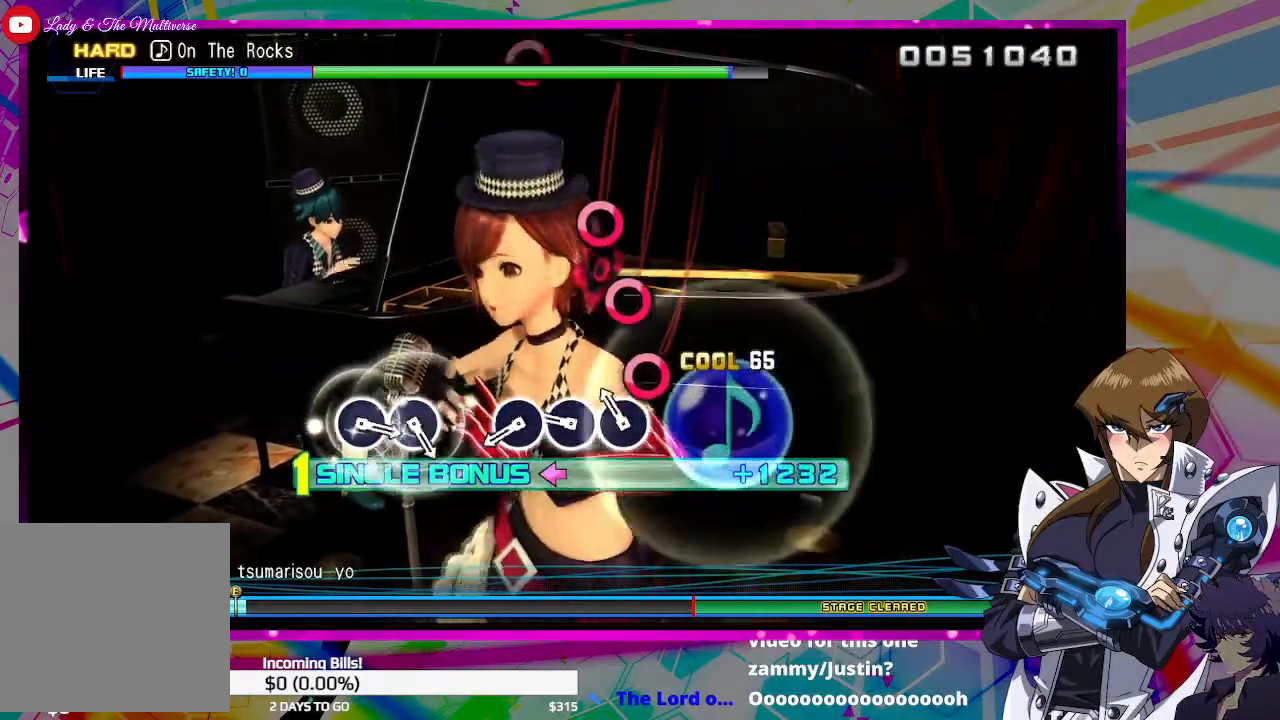
{"buttons": ["CIRCLE", "DPAD_LEFT"], "left_stick": "center", "right_stick": "center", "events": [[67, "CIRCLE", "down"], [200, "CIRCLE", "up"], [300, "CIRCLE", "down"], [367, "CIRCLE", "up"], [500, "CIRCLE", "down"]]}